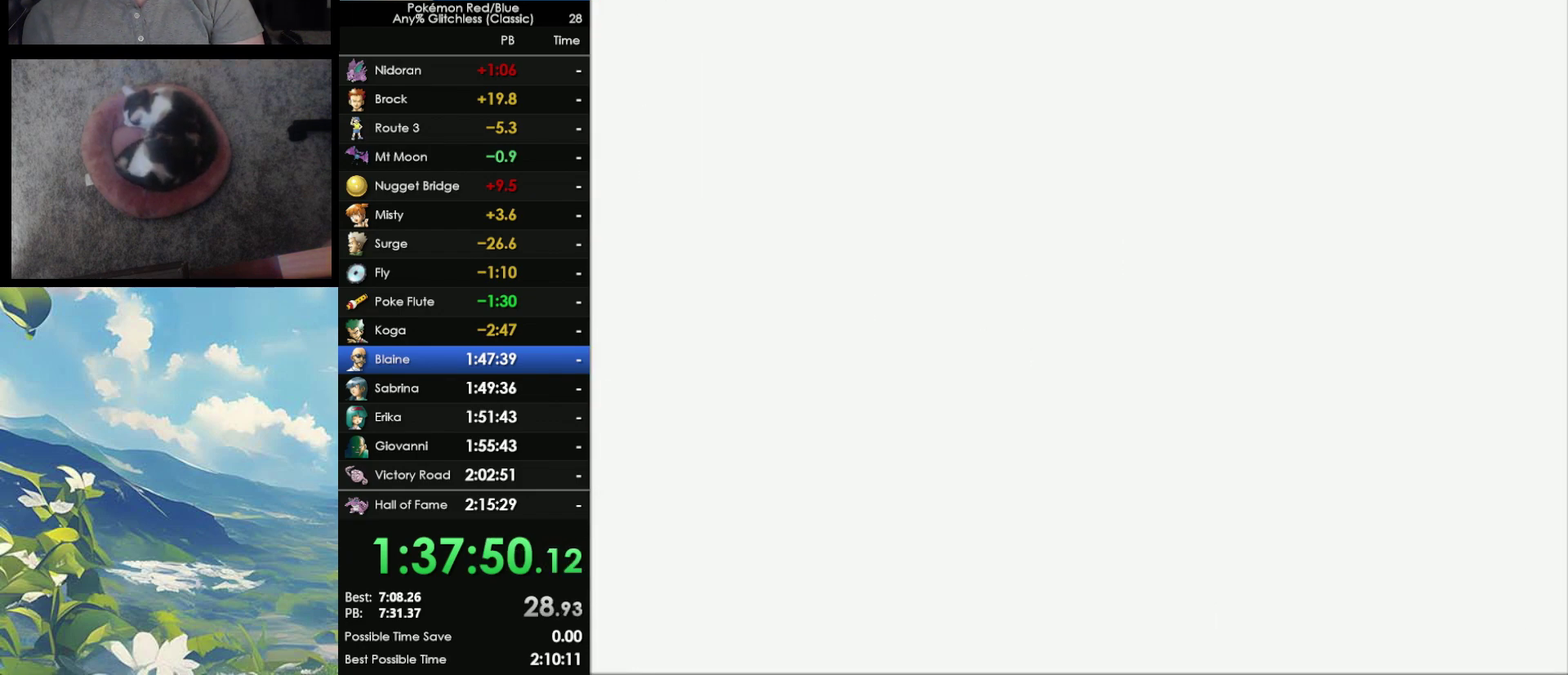
Gameplay with a controller (Nintendo layout); each line is a JSON object with the inputs held at the frame after it. "events" lists button and stick changes between this image and that frame as [ms after this image, input, new state], when the widget could be followed in between. Not read: DPAD_DOWN DPAD_RIGHT DPAD_UP L3 R3.
{"buttons": [], "events": []}
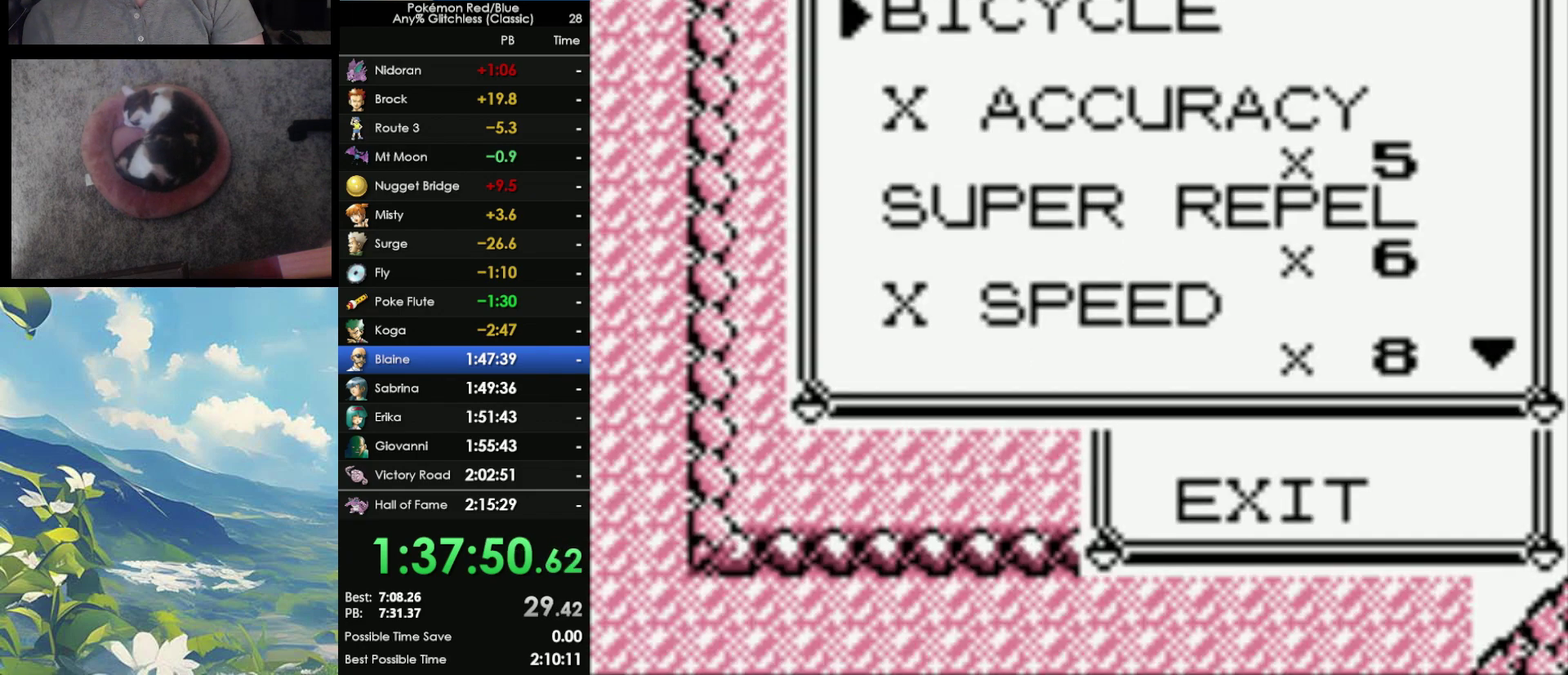
{"buttons": [], "events": [[383, "A", "down"], [467, "A", "up"]]}
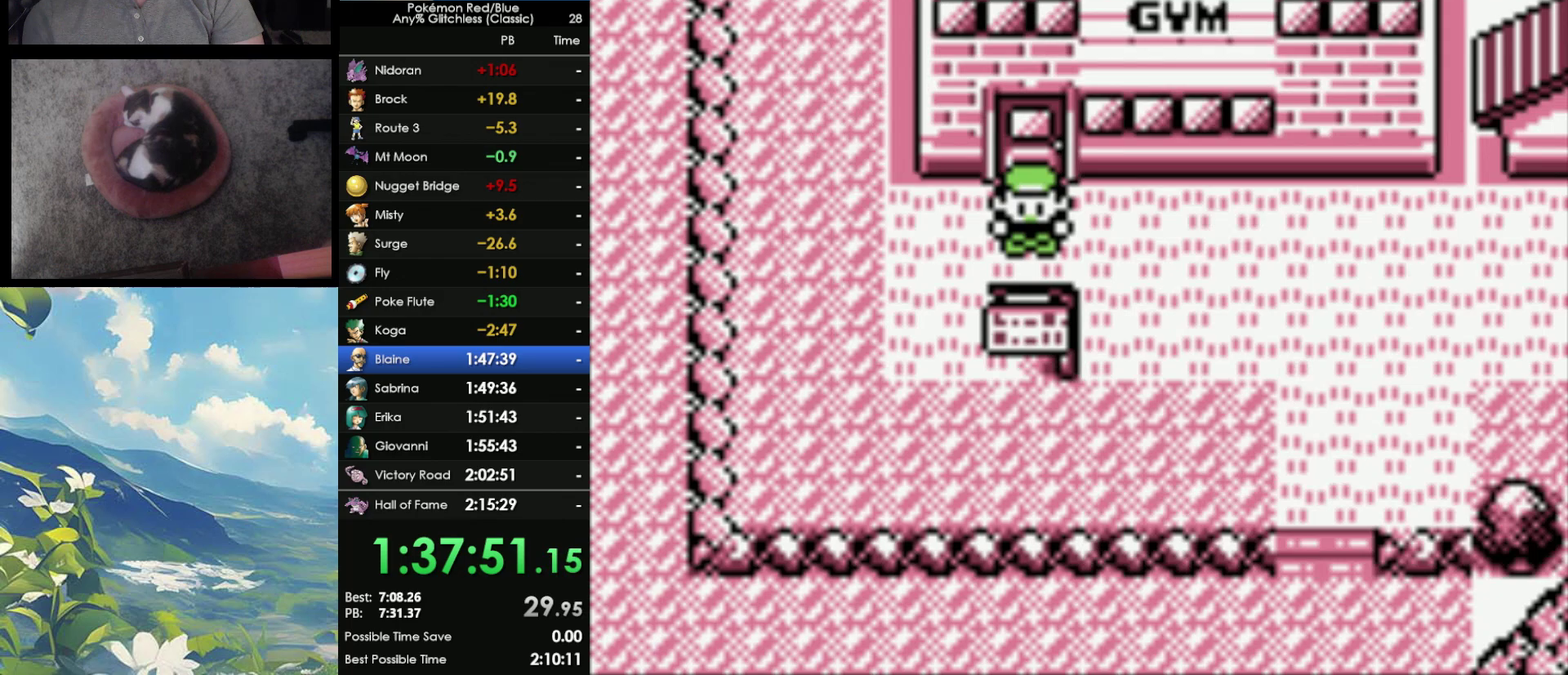
{"buttons": ["B"], "events": [[50, "A", "down"], [150, "A", "up"], [450, "B", "down"]]}
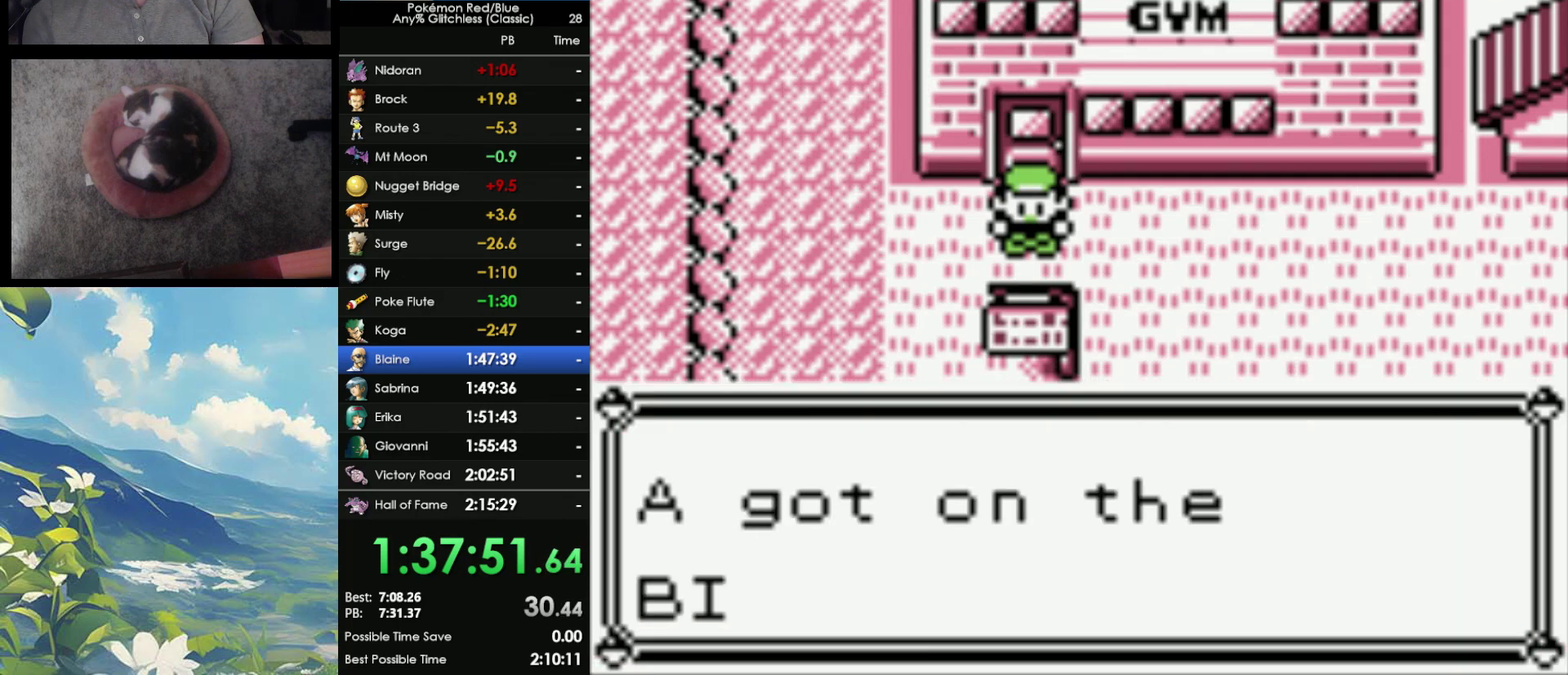
{"buttons": [], "events": [[50, "B", "up"], [133, "B", "down"], [217, "B", "up"], [283, "B", "down"], [400, "B", "up"]]}
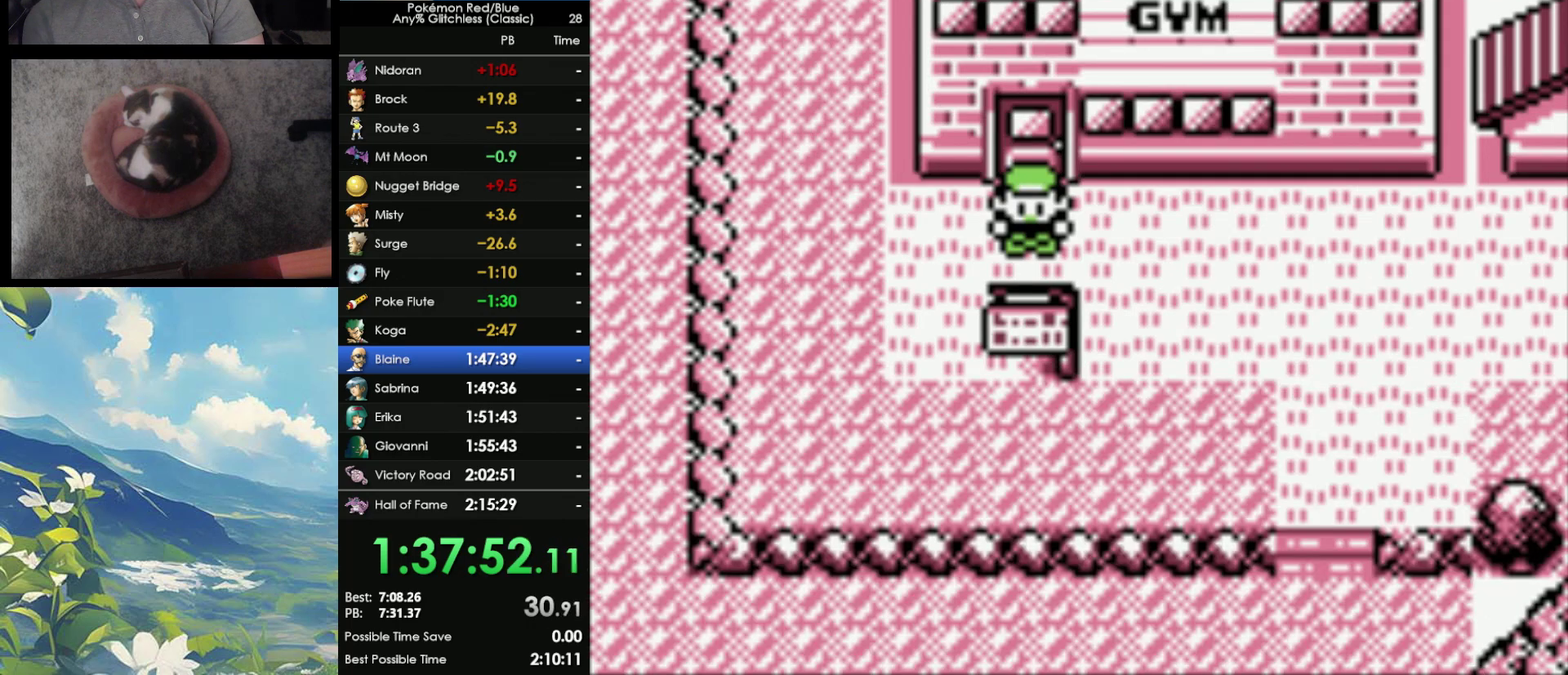
{"buttons": [], "events": []}
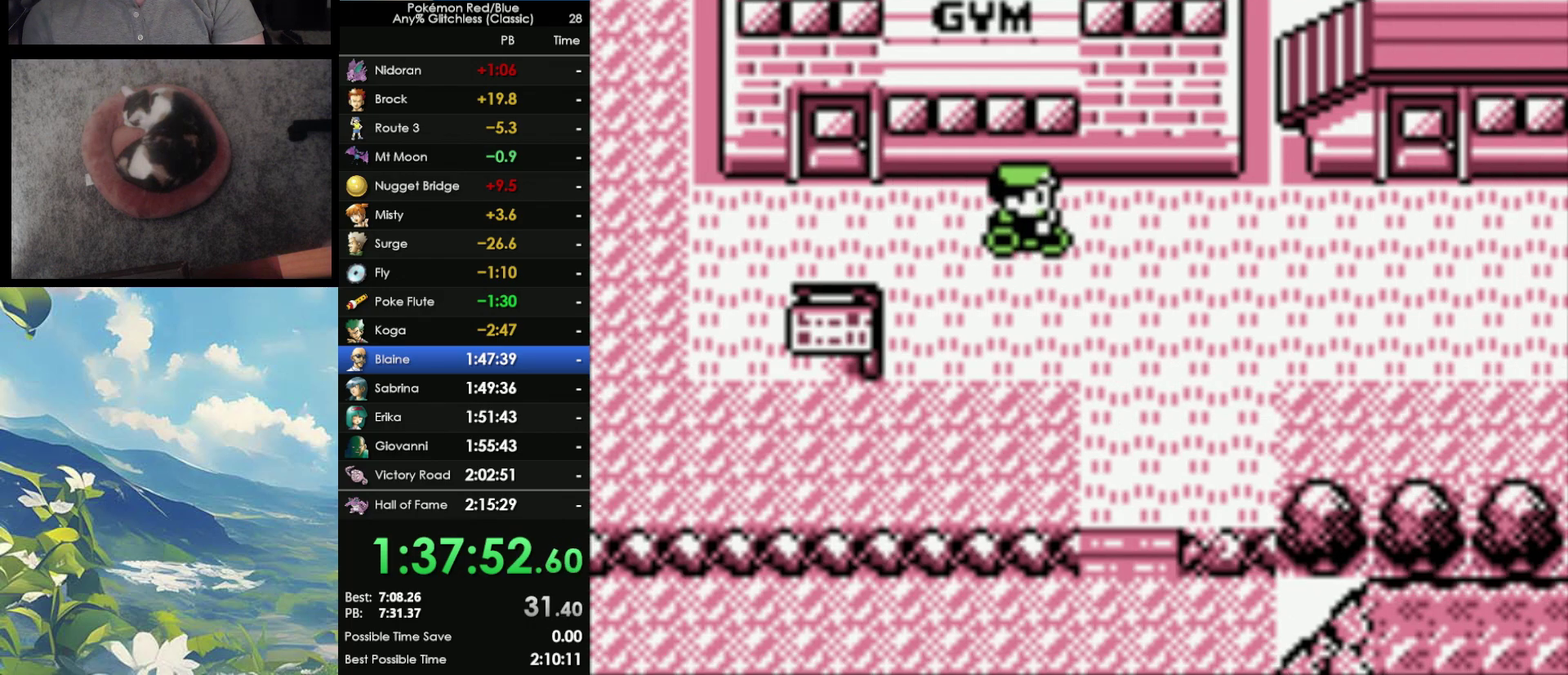
{"buttons": [], "events": []}
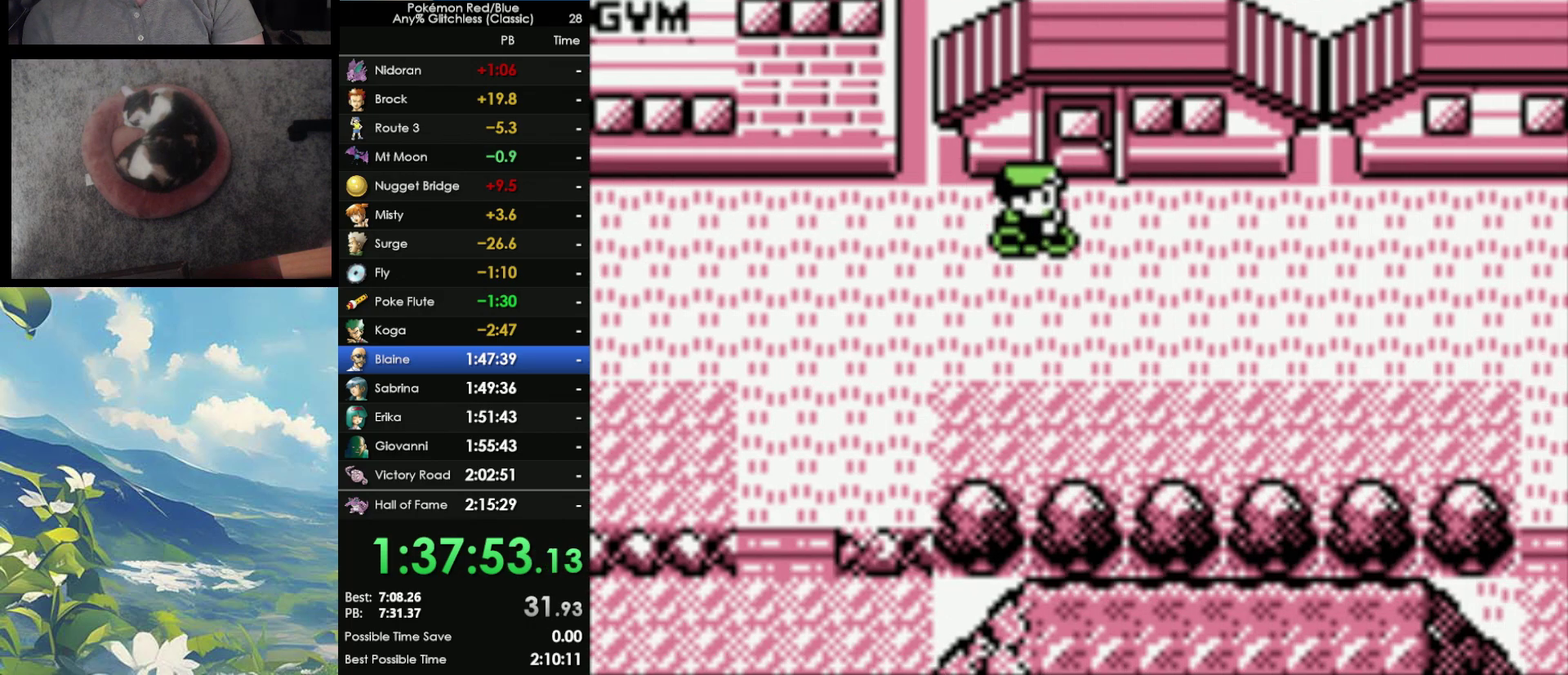
{"buttons": [], "events": []}
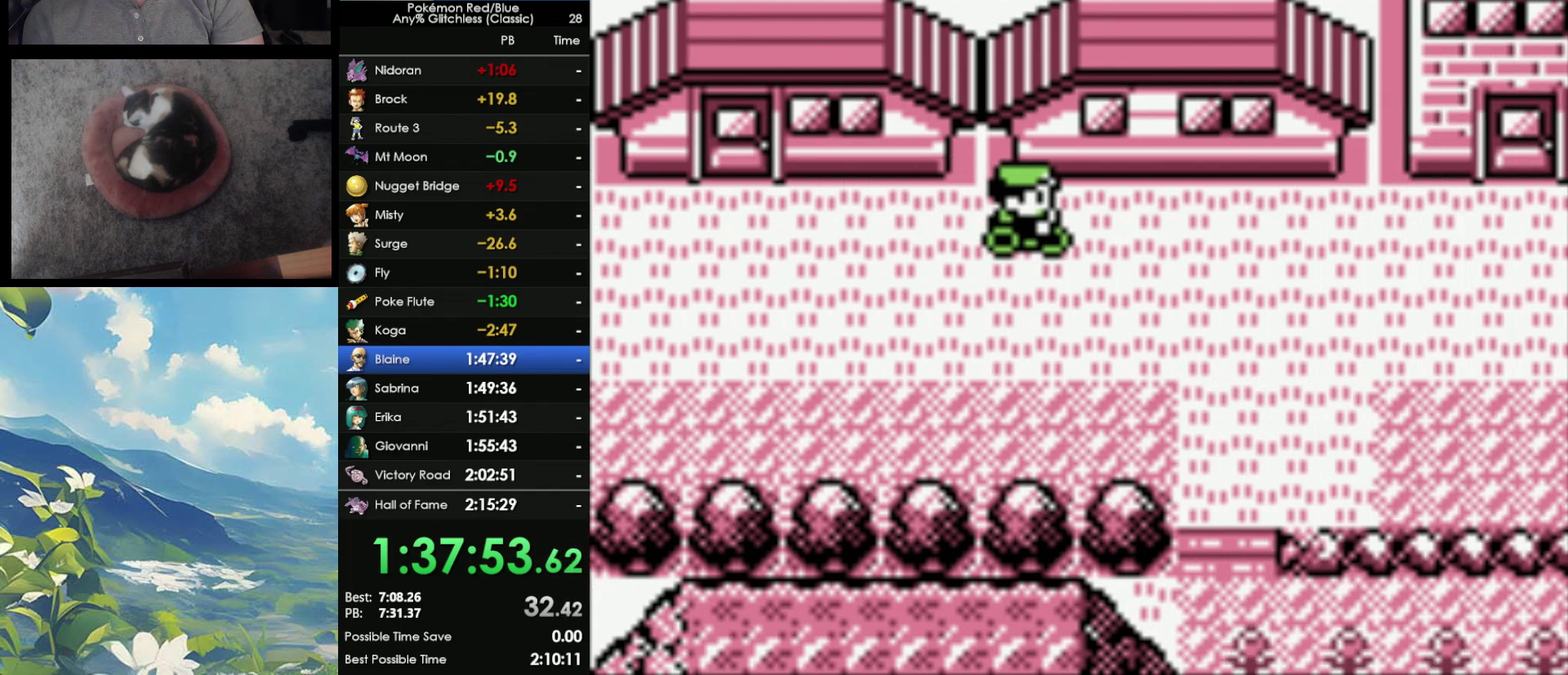
{"buttons": [], "events": []}
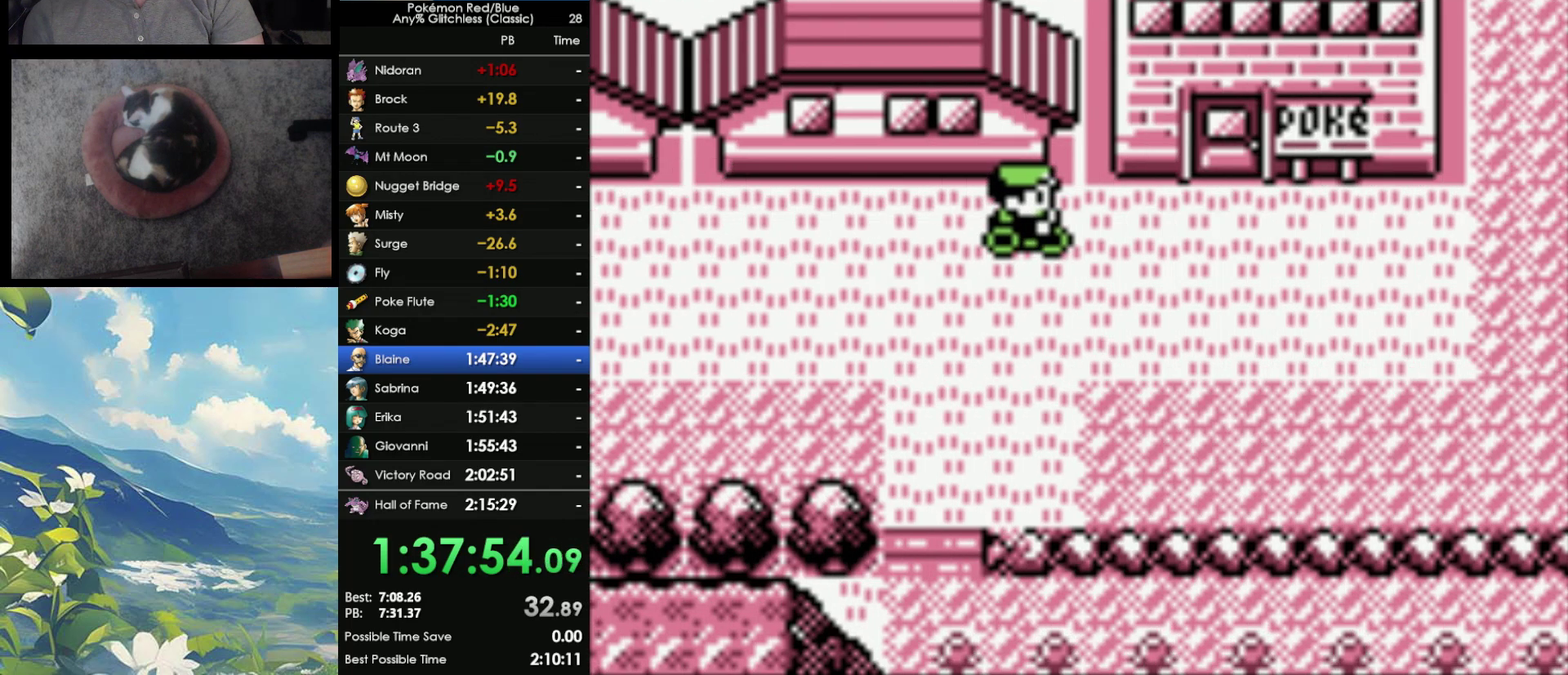
{"buttons": [], "events": []}
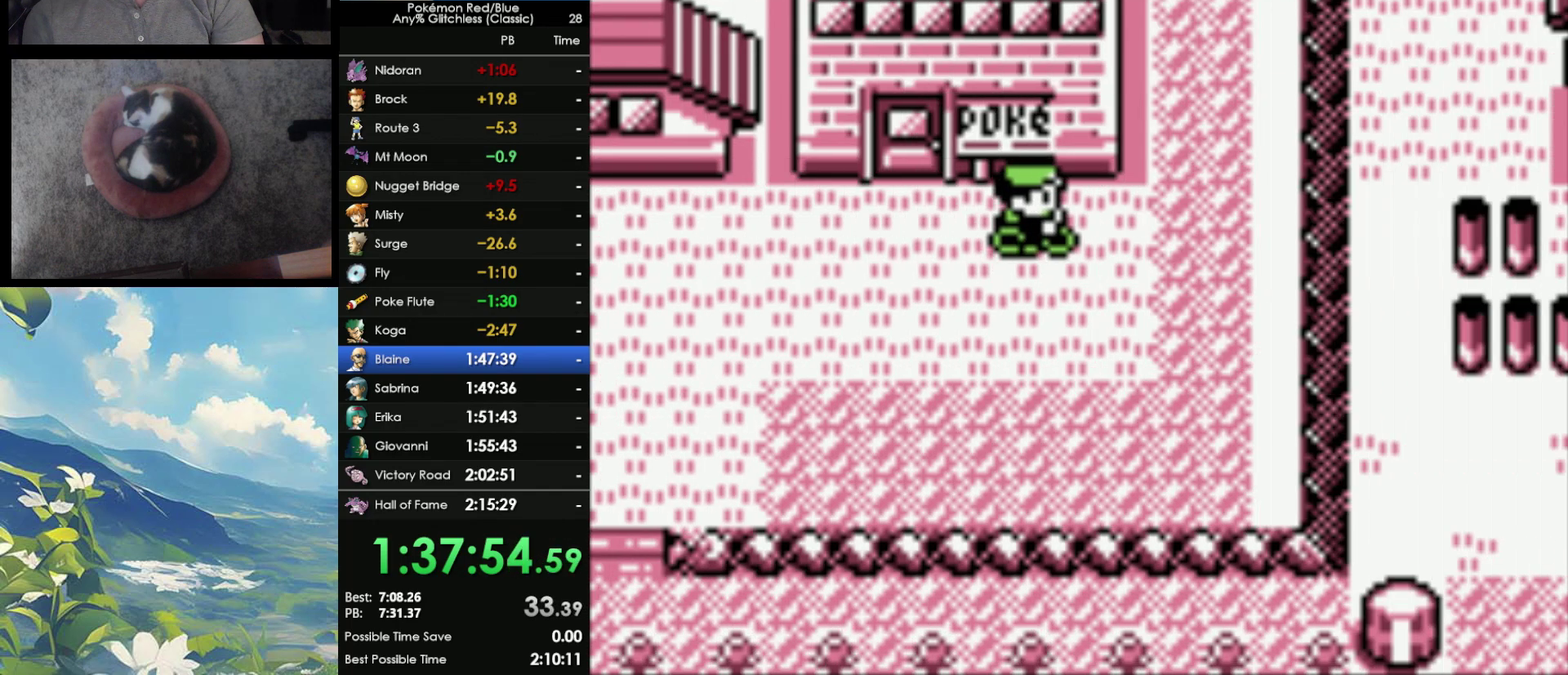
{"buttons": [], "events": []}
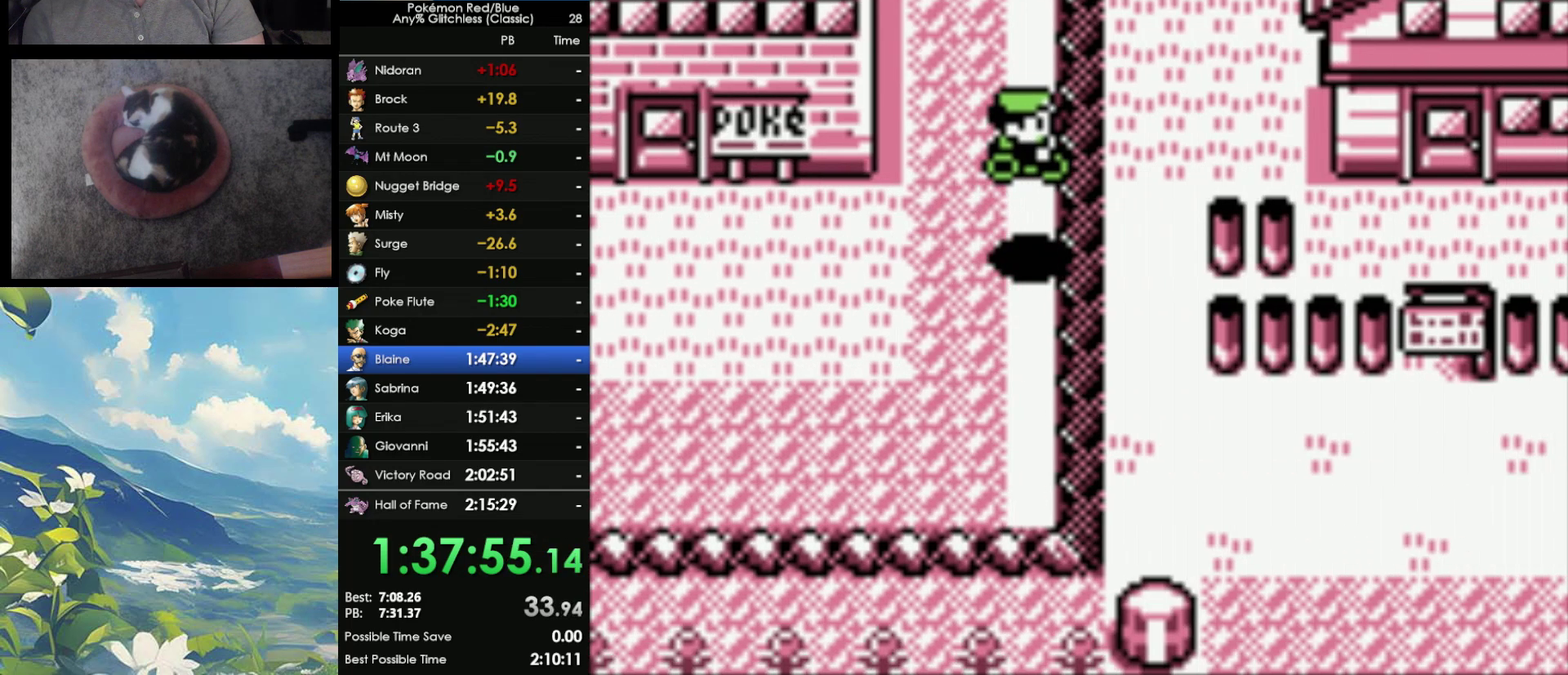
{"buttons": [], "events": []}
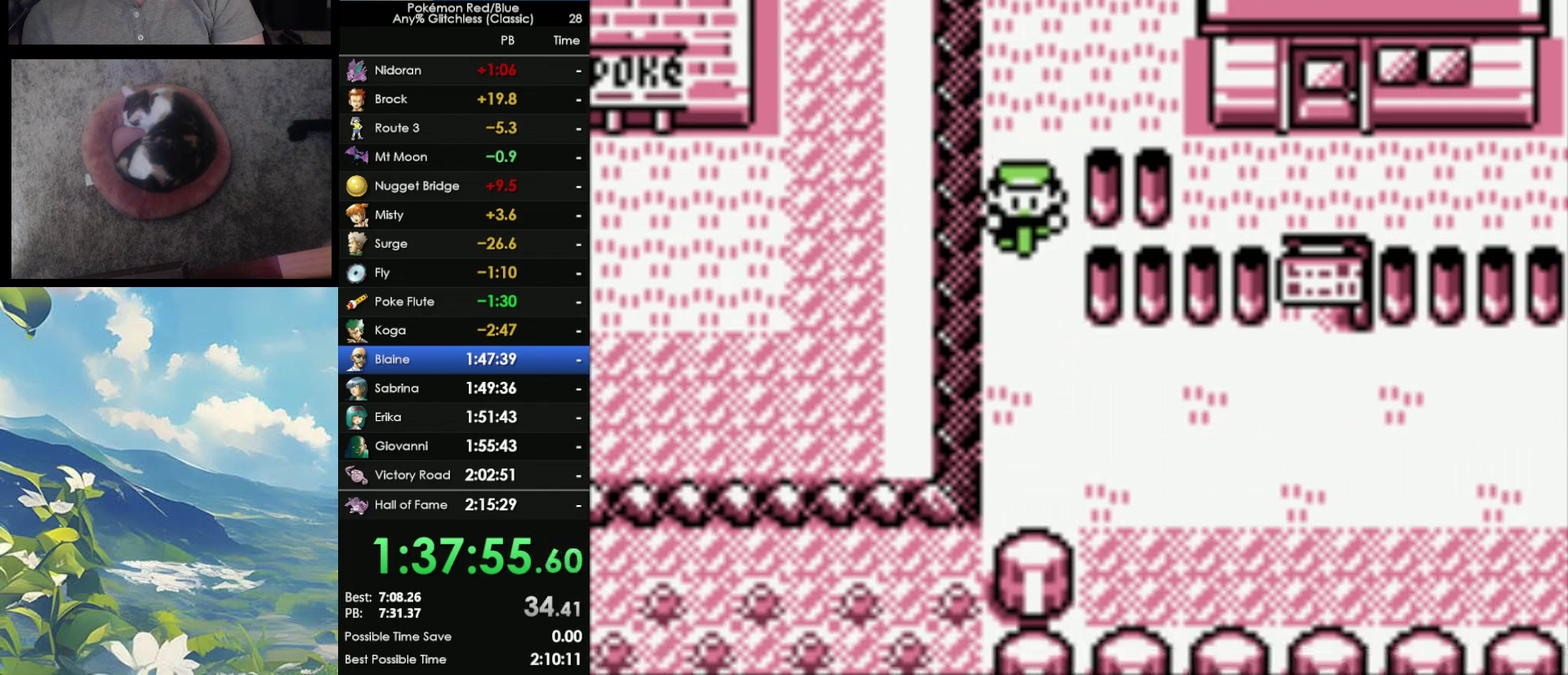
{"buttons": [], "events": []}
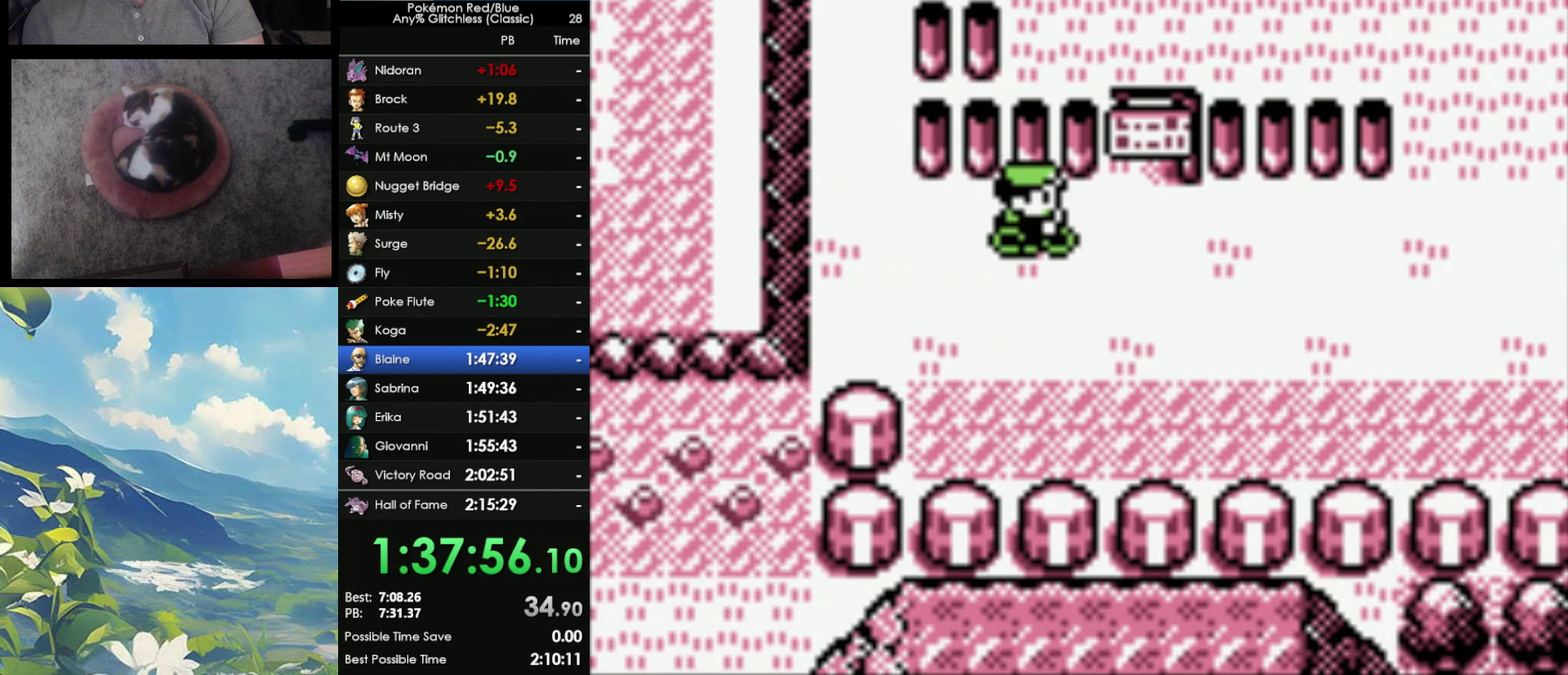
{"buttons": [], "events": []}
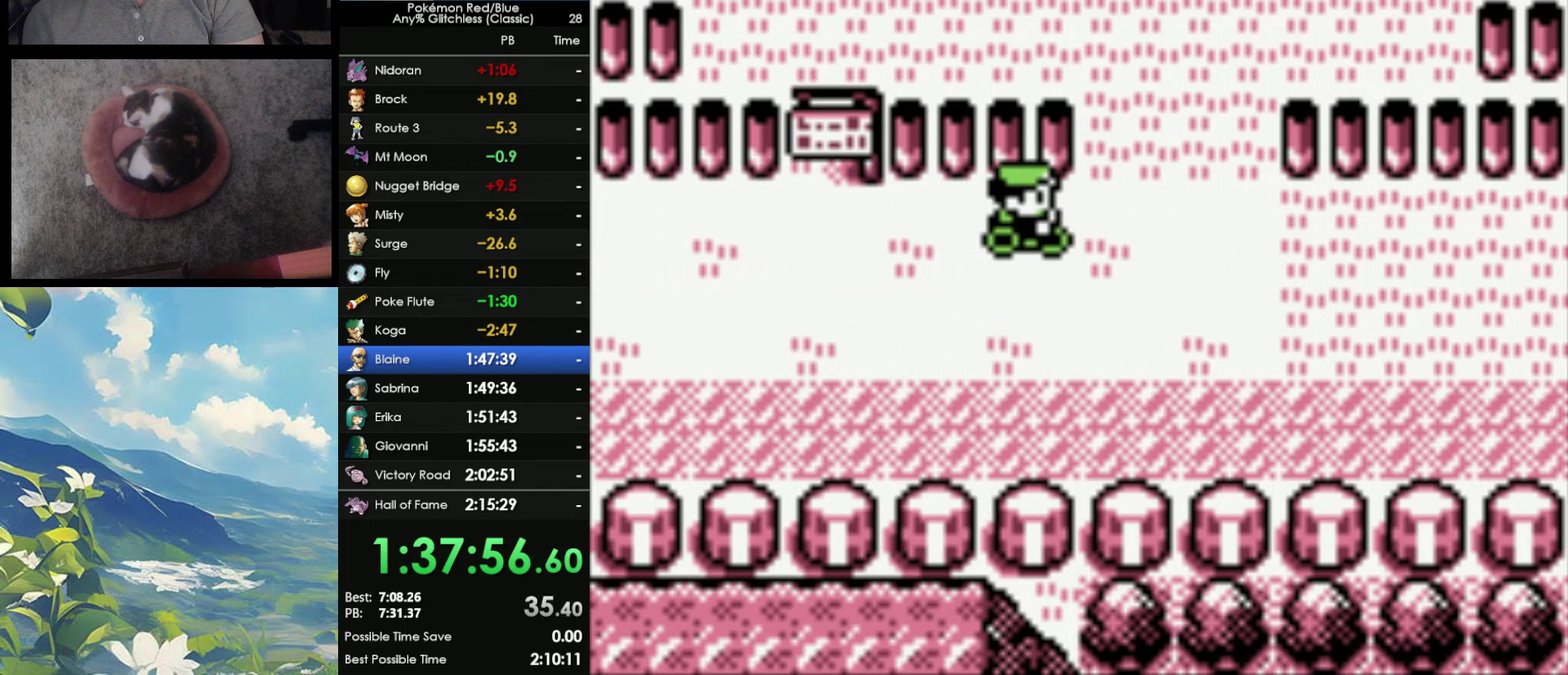
{"buttons": ["DPAD_LEFT"], "events": [[367, "DPAD_LEFT", "down"]]}
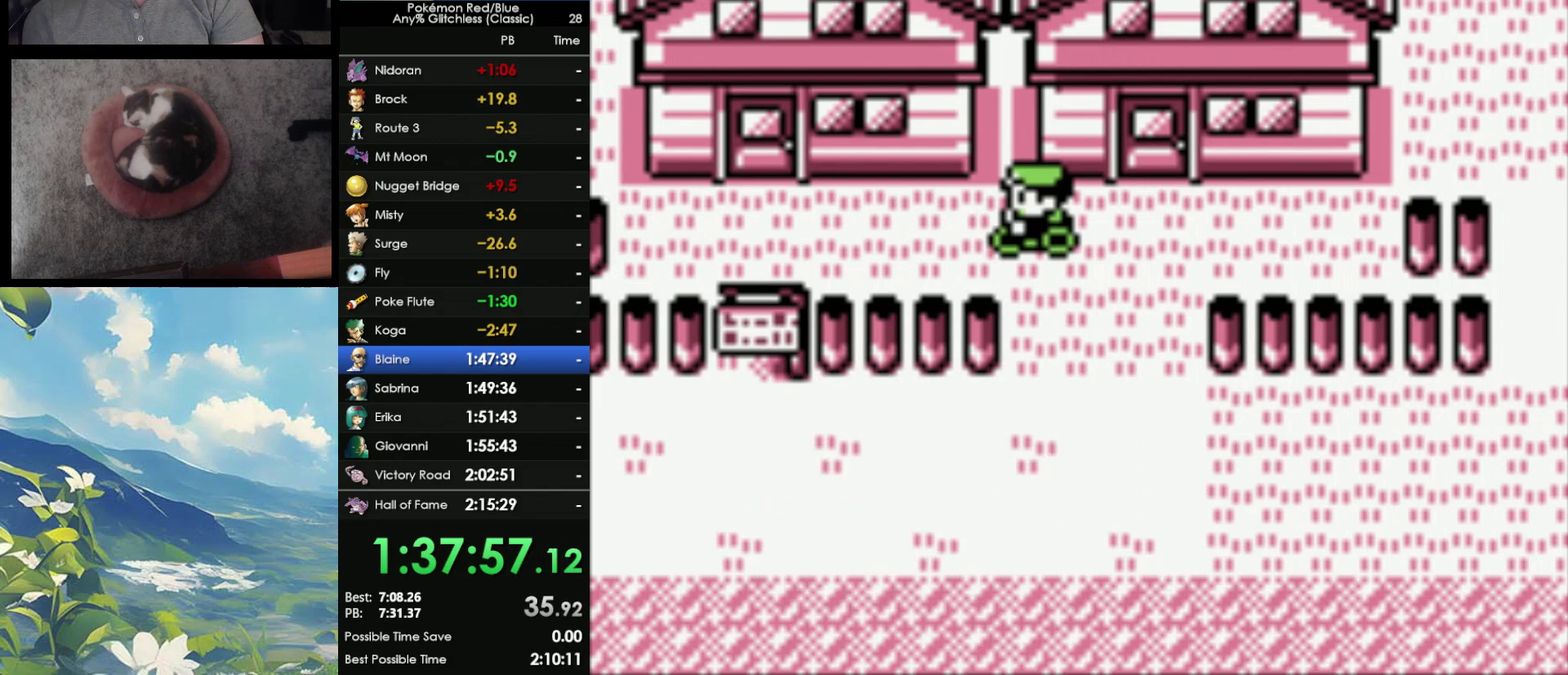
{"buttons": [], "events": [[400, "DPAD_LEFT", "up"]]}
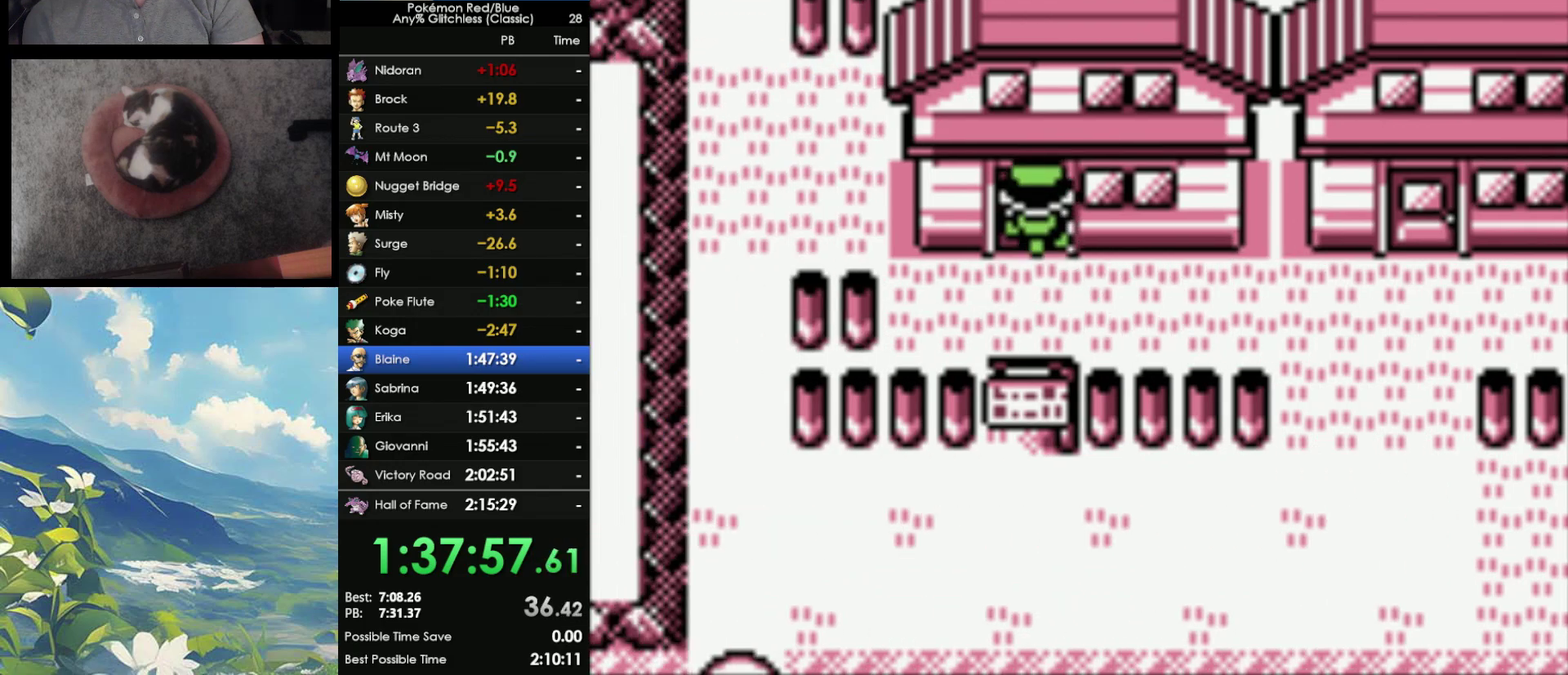
{"buttons": [], "events": []}
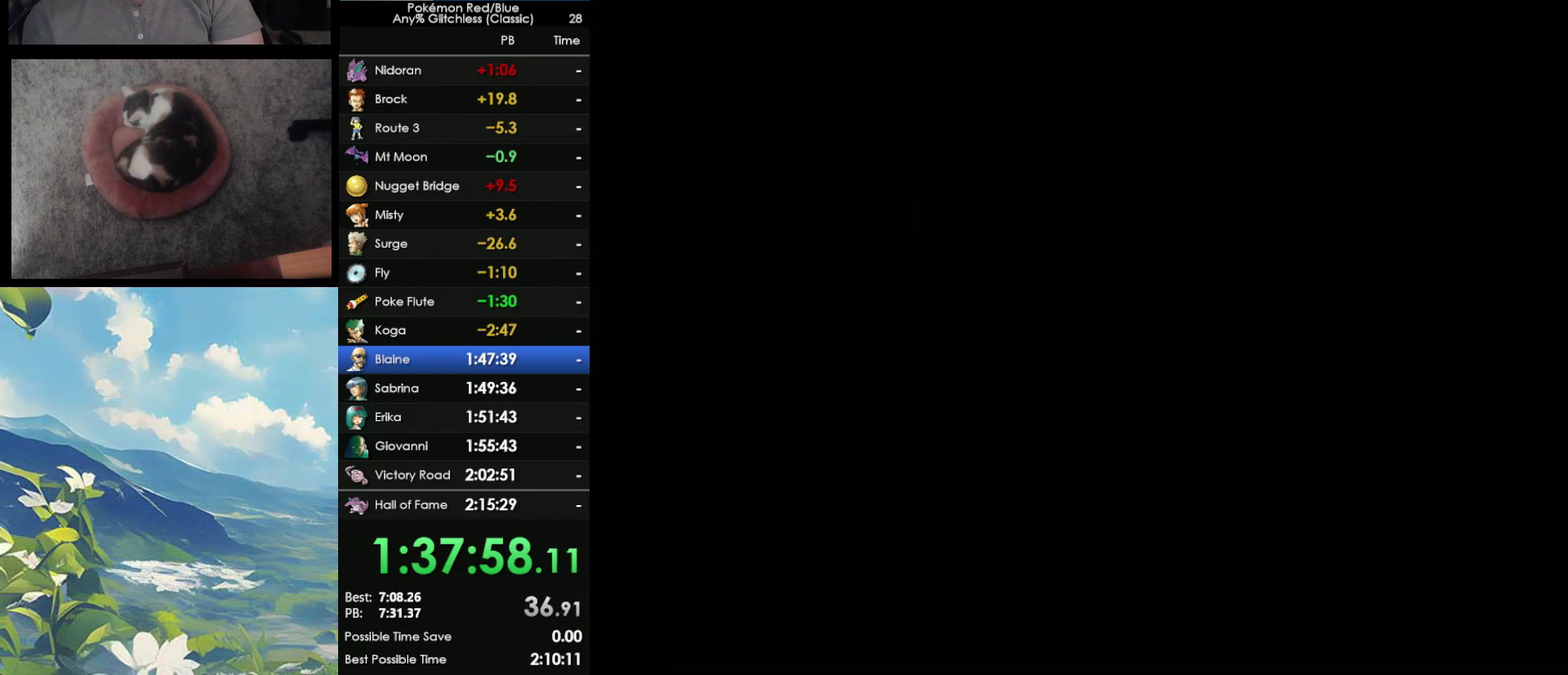
{"buttons": [], "events": []}
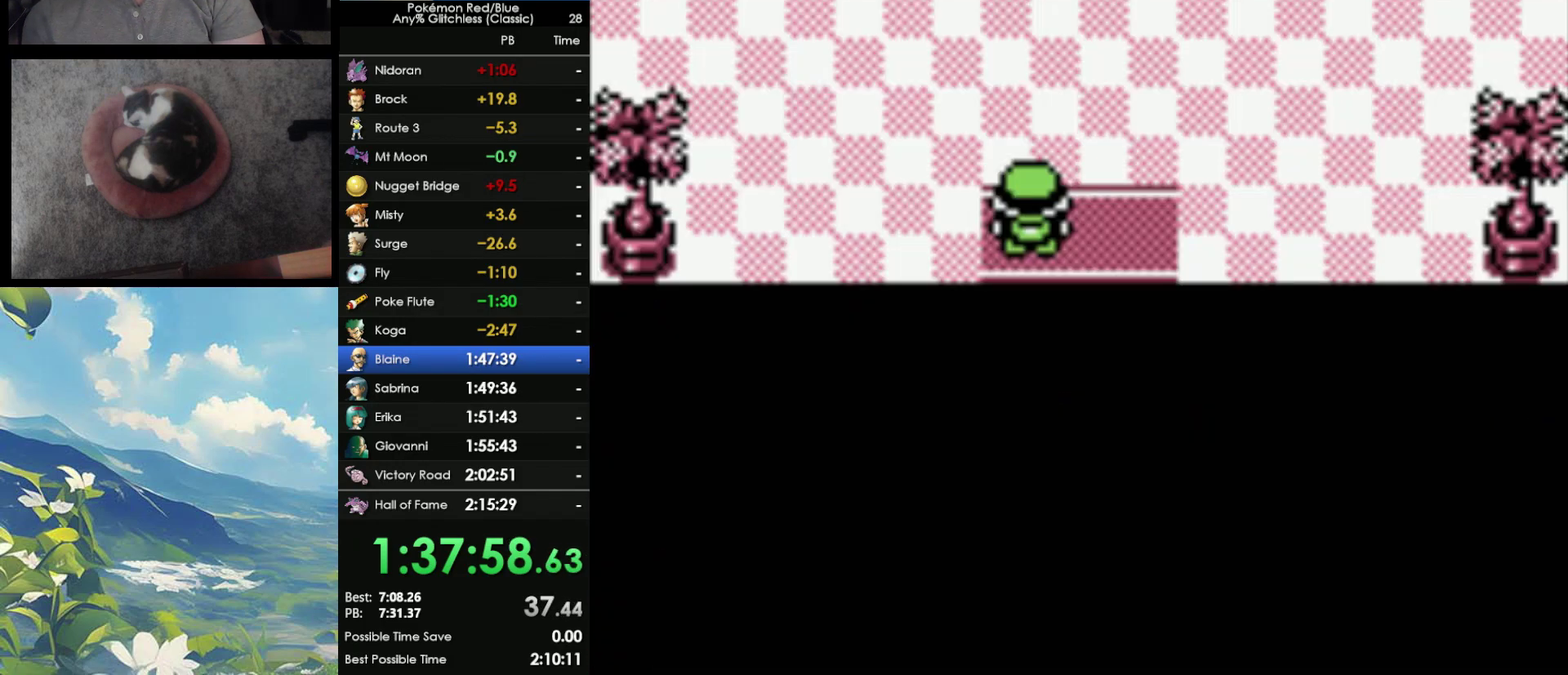
{"buttons": [], "events": []}
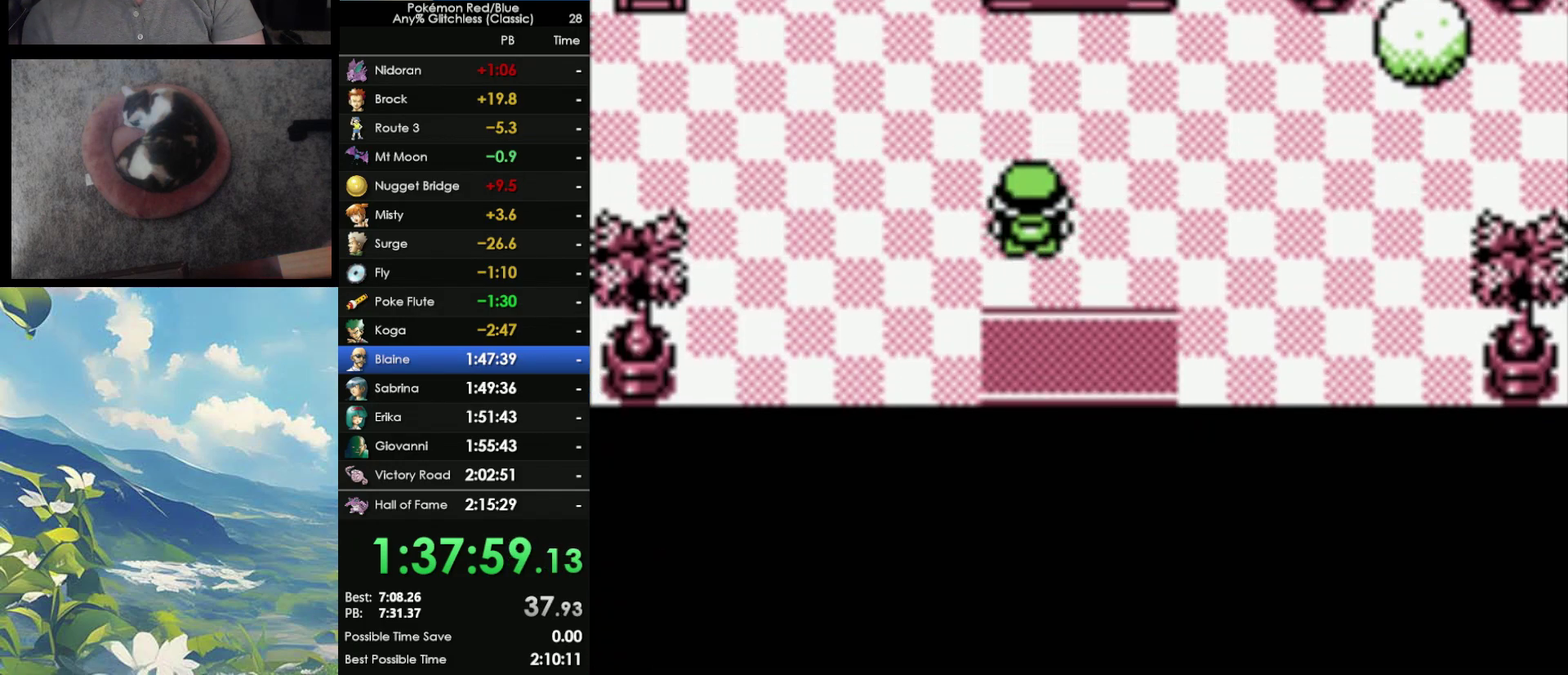
{"buttons": ["DPAD_LEFT"], "events": [[233, "DPAD_LEFT", "down"]]}
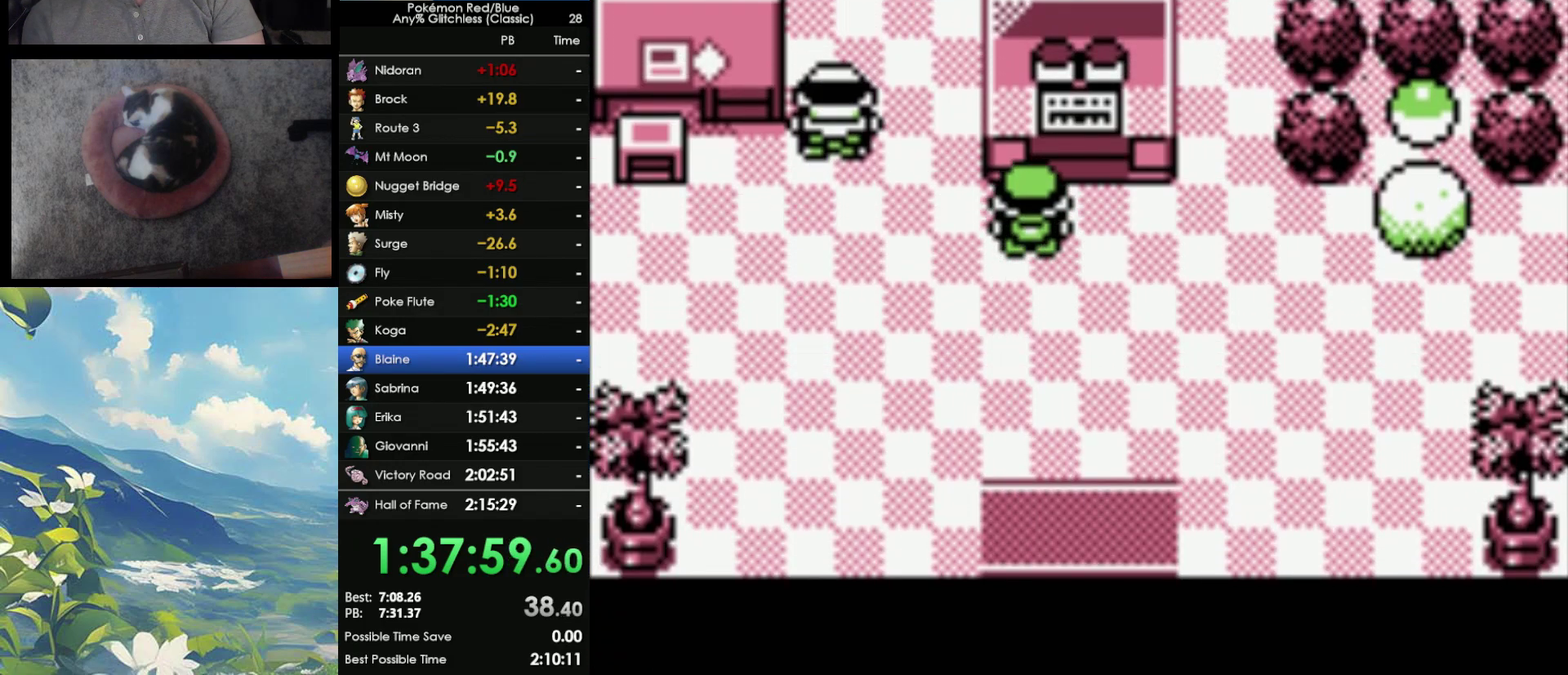
{"buttons": [], "events": [[450, "DPAD_LEFT", "up"]]}
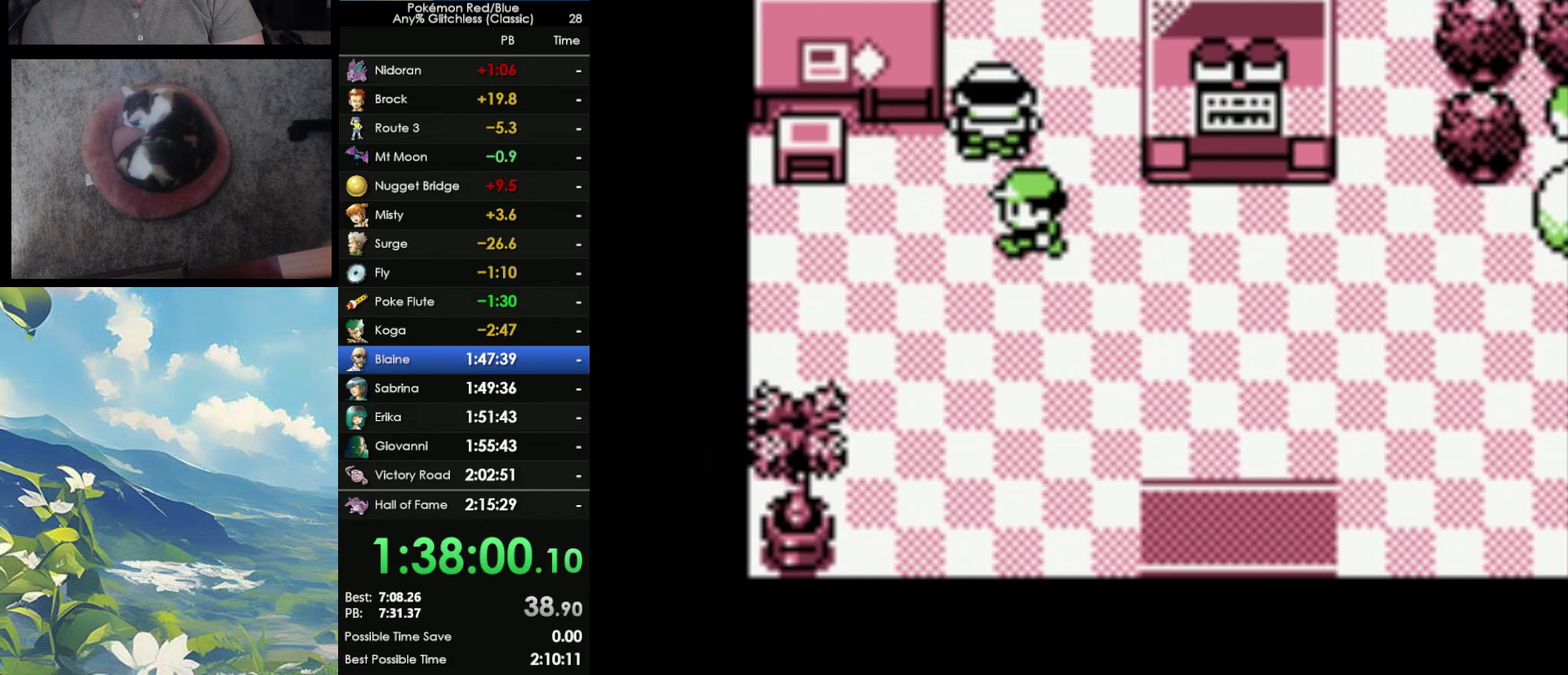
{"buttons": ["A"], "events": [[133, "A", "down"], [217, "A", "up"], [217, "B", "down"], [300, "A", "down"], [300, "B", "up"], [417, "A", "up"], [417, "B", "down"], [467, "B", "up"], [500, "A", "down"]]}
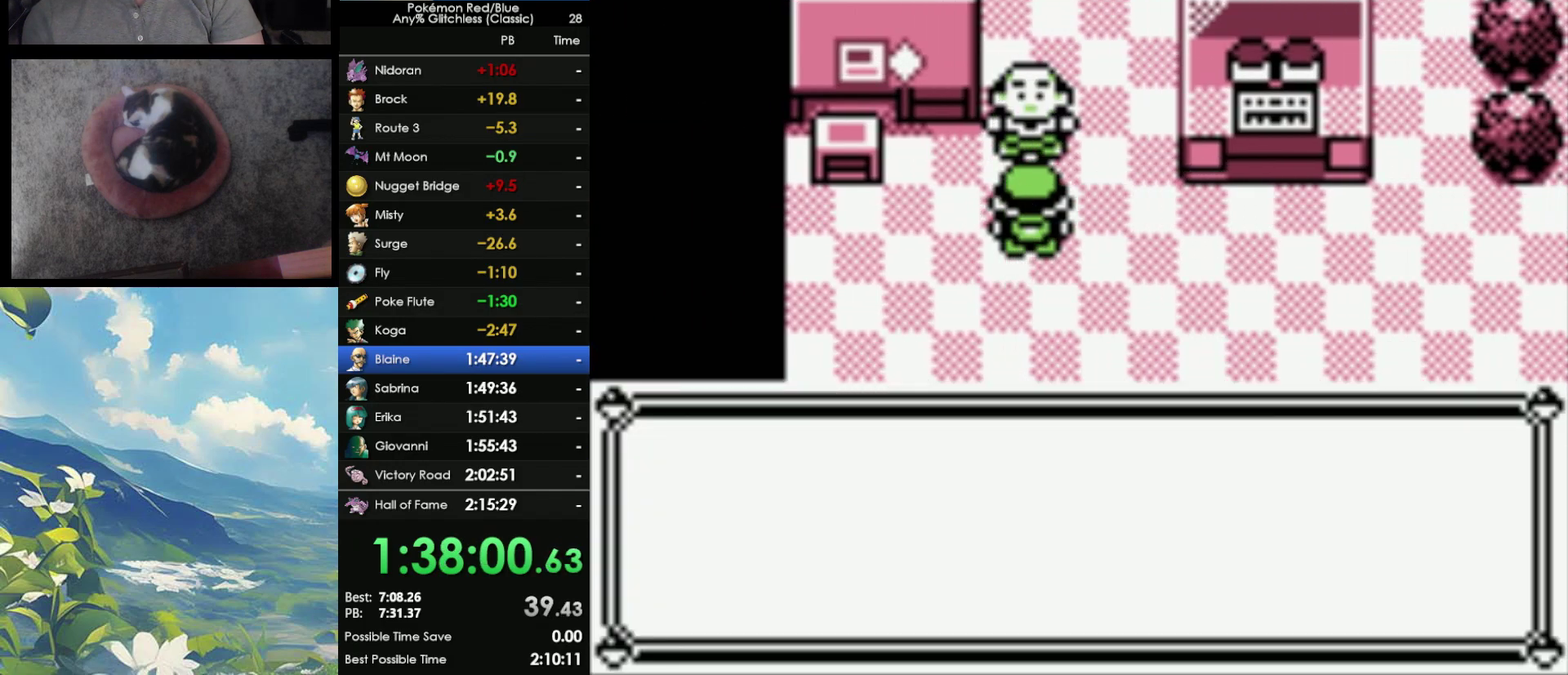
{"buttons": ["B"], "events": [[100, "A", "up"], [100, "B", "down"], [183, "A", "down"], [183, "B", "up"], [250, "A", "up"], [250, "B", "down"], [350, "A", "down"], [350, "B", "up"], [467, "A", "up"], [467, "B", "down"]]}
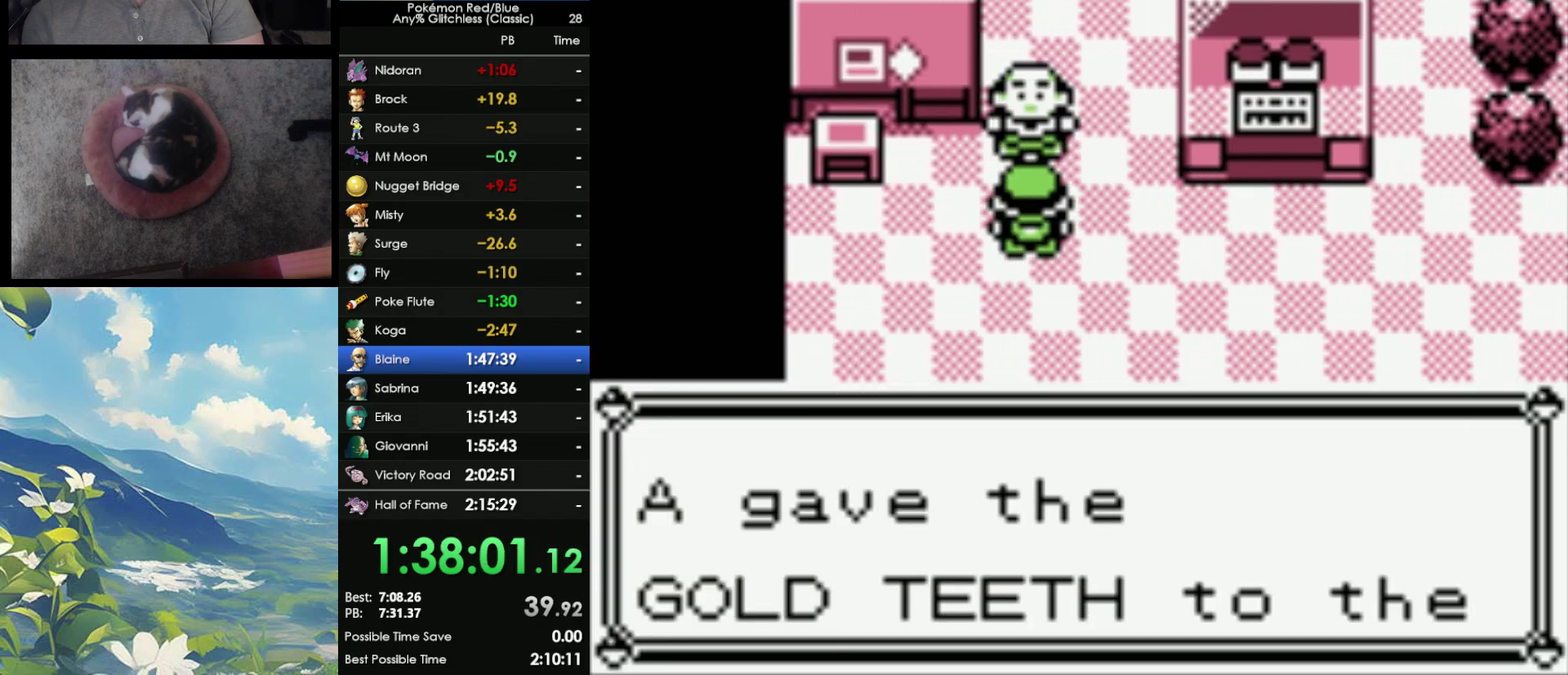
{"buttons": ["B"], "events": [[17, "B", "up"], [33, "A", "down"], [117, "A", "up"], [117, "B", "down"], [183, "A", "down"], [183, "B", "up"], [267, "A", "up"], [267, "B", "down"], [350, "A", "down"], [350, "B", "up"], [433, "A", "up"], [467, "B", "down"]]}
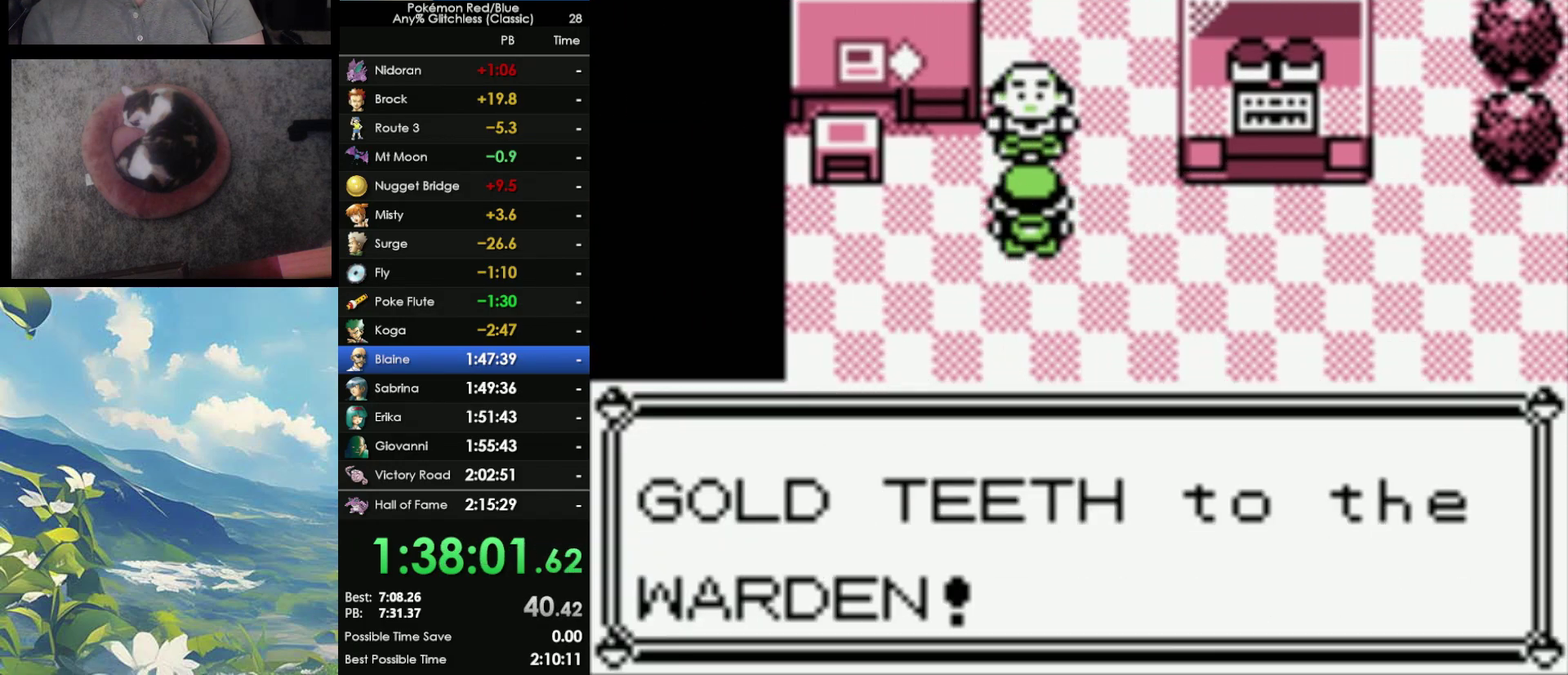
{"buttons": ["A"], "events": [[17, "A", "down"], [17, "B", "up"], [83, "A", "up"], [117, "B", "down"], [167, "A", "down"], [167, "B", "up"], [217, "A", "up"], [317, "A", "down"], [417, "A", "up"], [417, "B", "down"], [483, "A", "down"], [500, "B", "up"]]}